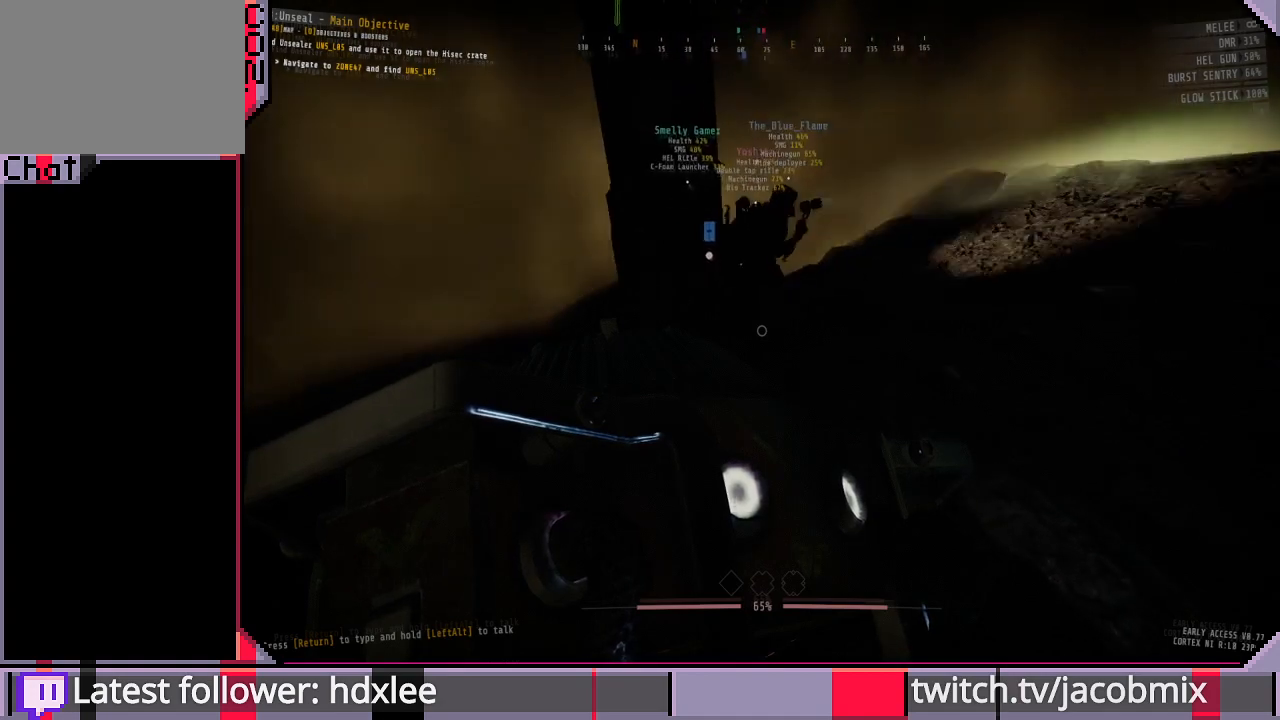
Gameplay with keyboard and mouse; each line is a JSON object with the keys and mouse buttons held at the frame after it. "events" lists presses ("down") and releases ("up") of "a", "c", "ctrl", "d", "e", "f", "q", "r", "s", "shift", "space", "t", "tab", "w", "x", "z", "mouse_left" and "mouse_mb4" between this image and that frame as [ms after this image, input, new state], when the widget could be followed in between. "mouse_left", "mouse_mb4" = the "left", "mb4" buttons of the "mouse" list. No other keys are recorded. Mouse movement is not recorded. Not read: mouse_wheel.
{"keys": ["d", "w"], "mouse": [], "events": [[400, "w", "down"], [500, "d", "down"]]}
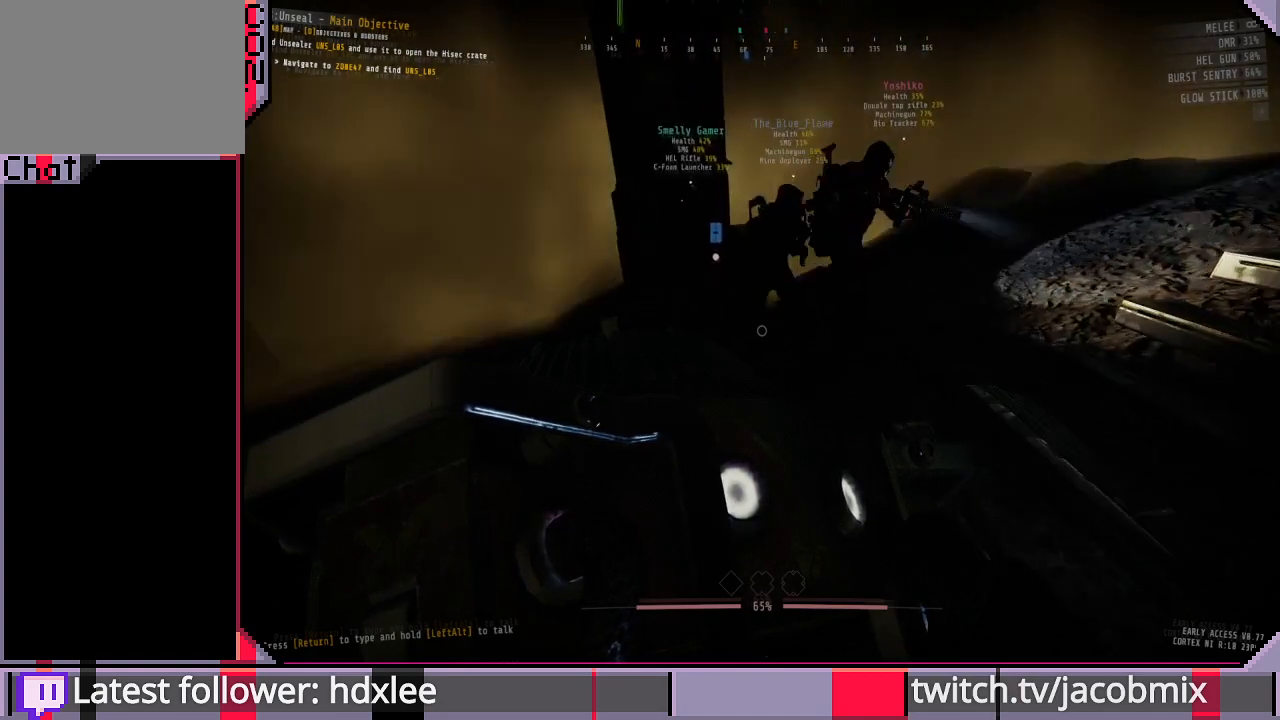
{"keys": [], "mouse": [], "events": [[33, "w", "up"], [67, "d", "up"], [300, "d", "down"], [367, "d", "up"]]}
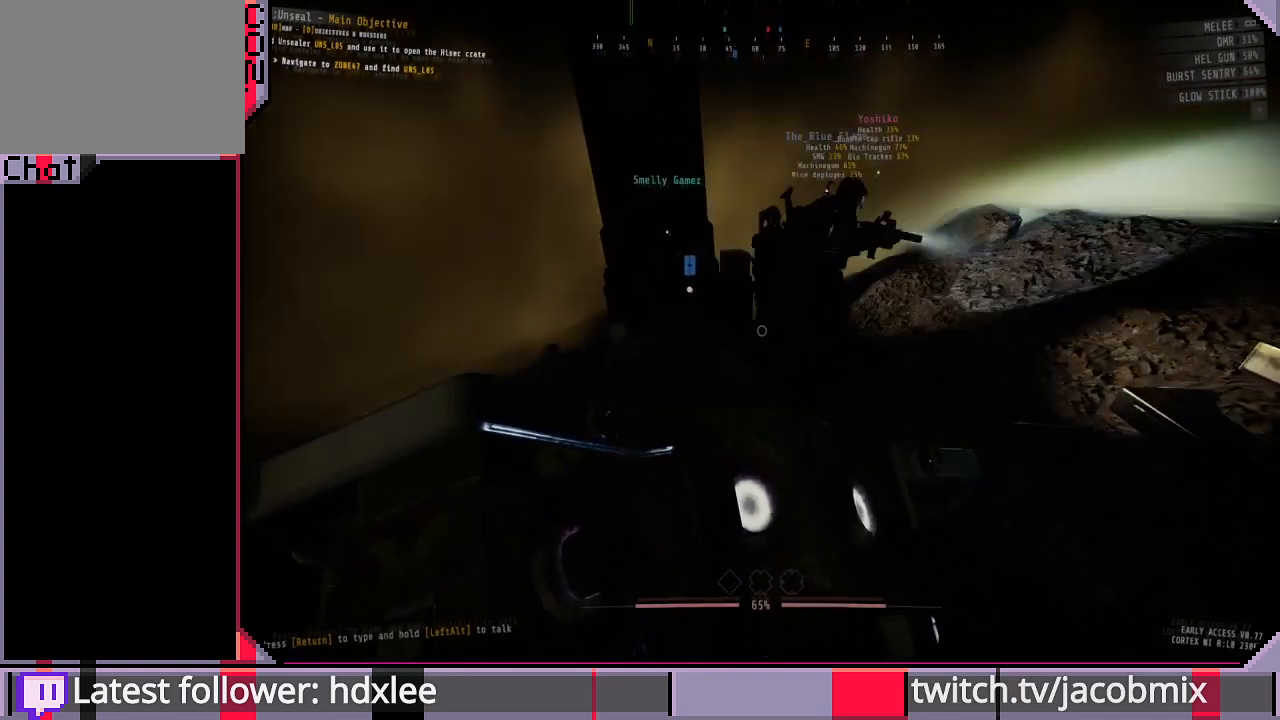
{"keys": [], "mouse": [], "events": []}
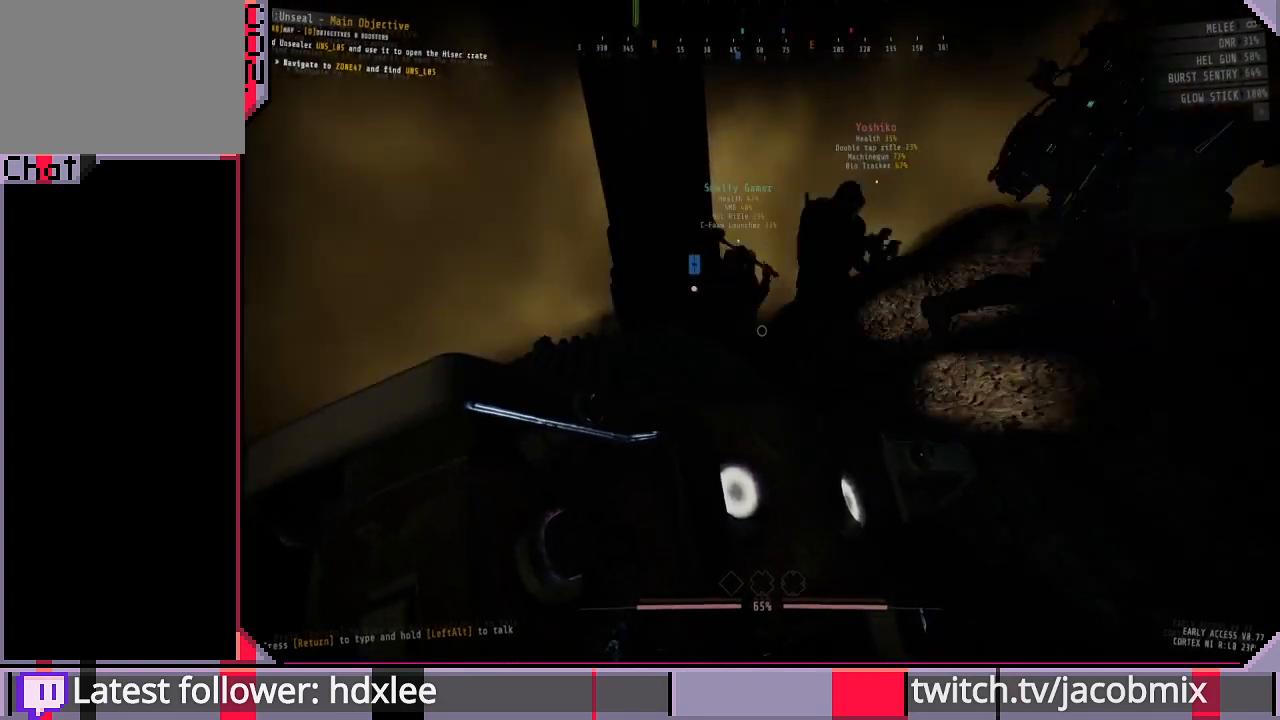
{"keys": [], "mouse": [], "events": []}